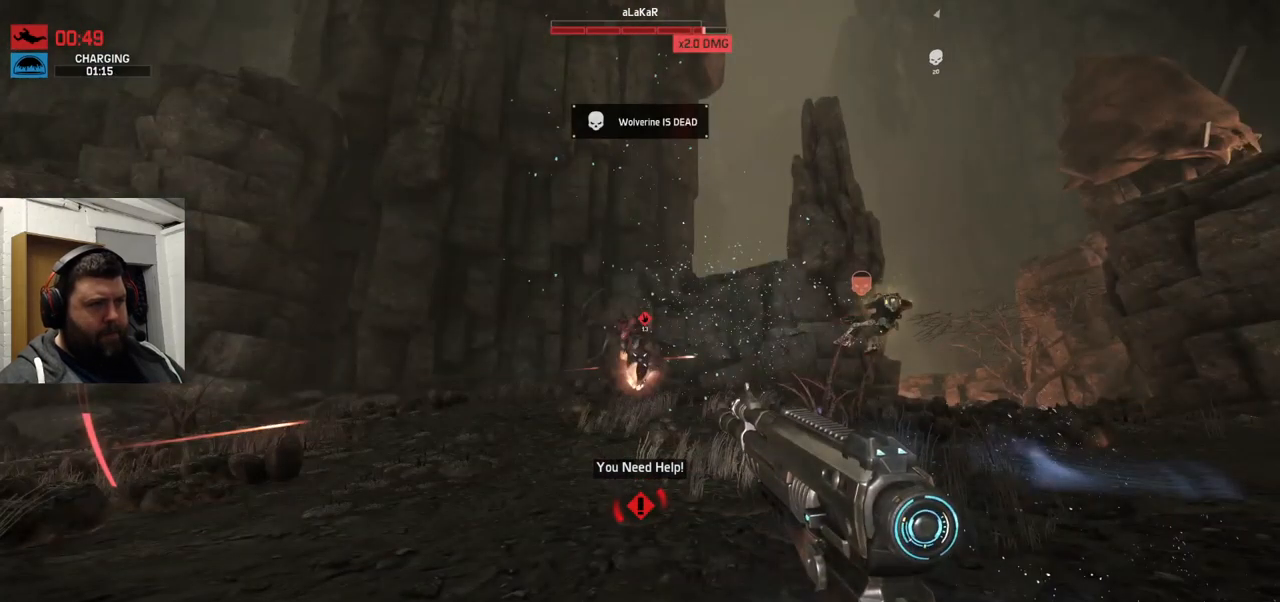
Gameplay with a controller (PlayStation layout); each line is a JSON object with the inputs held at the frame after it (dt_ms = milliseconds from this image to that frame). "events" lists button and stick changes between this image and that frame as [ms after this image, input, new state], when the widget could be followed in between.
{"dt_ms": 500, "buttons": [], "left_stick": "center", "right_stick": "center", "events": [[233, "R2", "down"], [316, "R2", "up"], [350, "R2", "down"], [433, "R2", "up"]]}
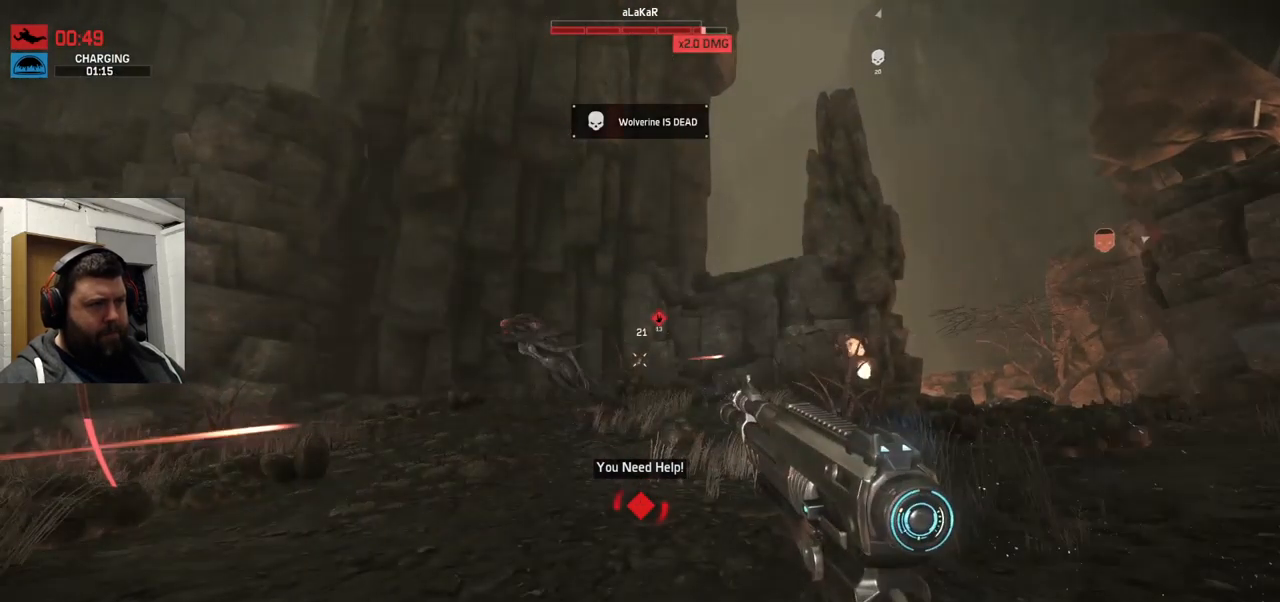
{"dt_ms": 500, "buttons": ["R2"], "left_stick": "center", "right_stick": "left", "events": [[166, "R2", "down"], [250, "R2", "up"], [400, "R2", "down"], [400, "right_stick", "left"]]}
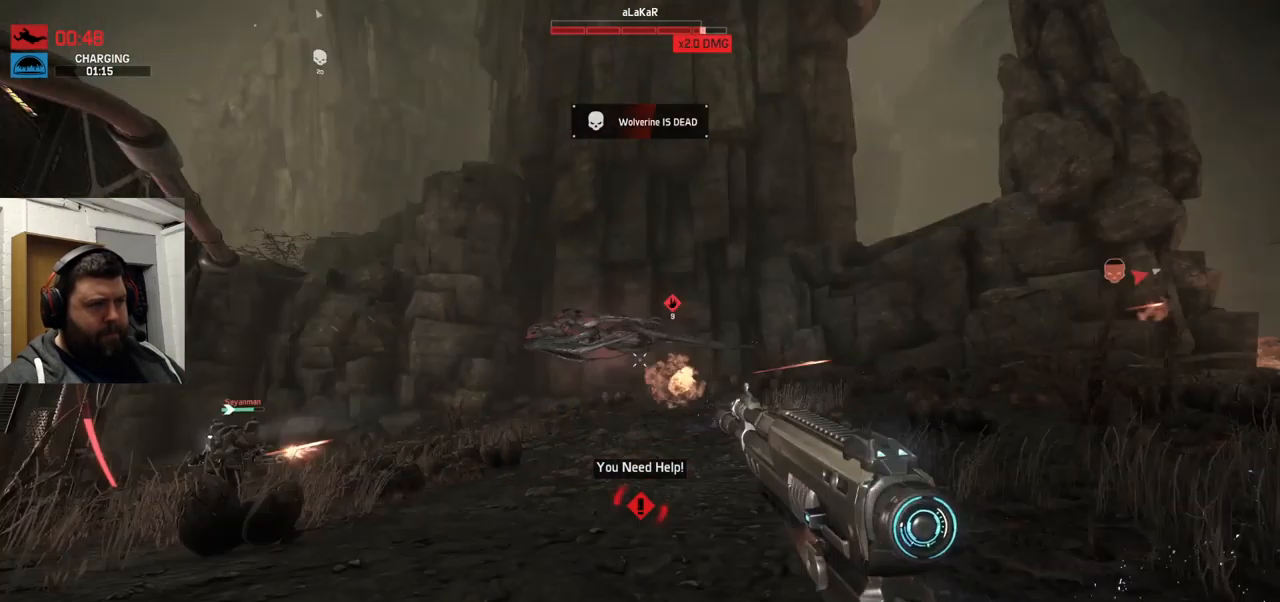
{"dt_ms": 500, "buttons": ["R2"], "left_stick": "center", "right_stick": "left", "events": [[33, "R2", "up"], [50, "R2", "down"], [50, "right_stick", "center"], [400, "R2", "up"], [400, "right_stick", "left"], [433, "R2", "down"]]}
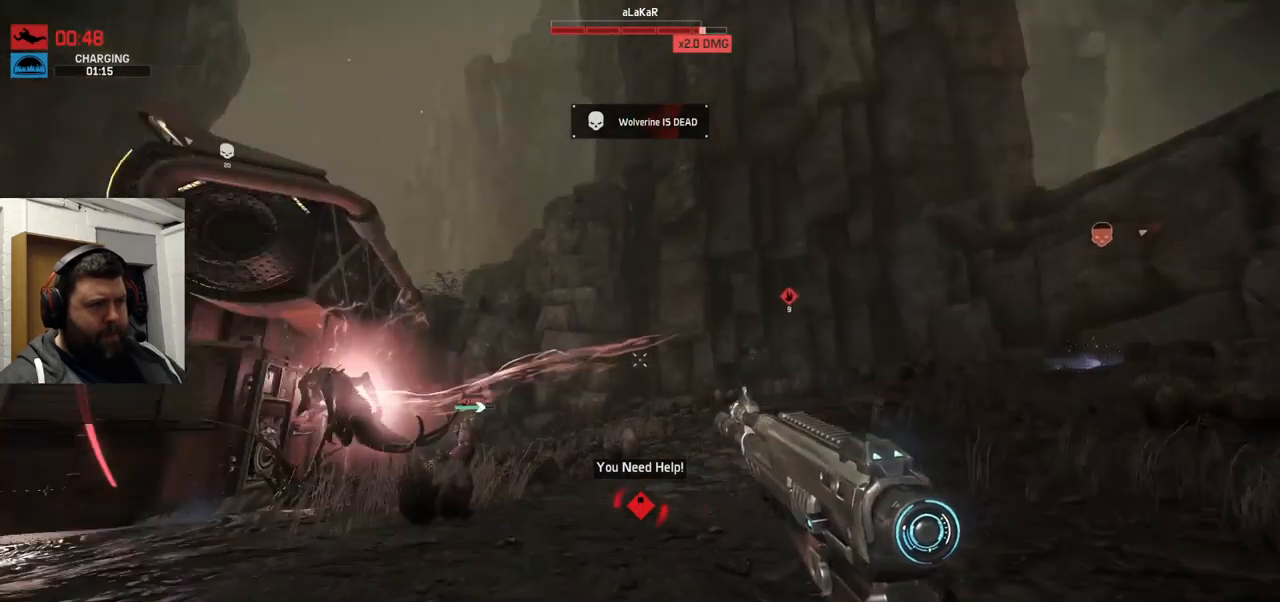
{"dt_ms": 499, "buttons": ["R2"], "left_stick": "center", "right_stick": "center", "events": [[100, "right_stick", "center"], [282, "R2", "up"], [332, "right_stick", "left"], [349, "R2", "down"], [432, "right_stick", "center"]]}
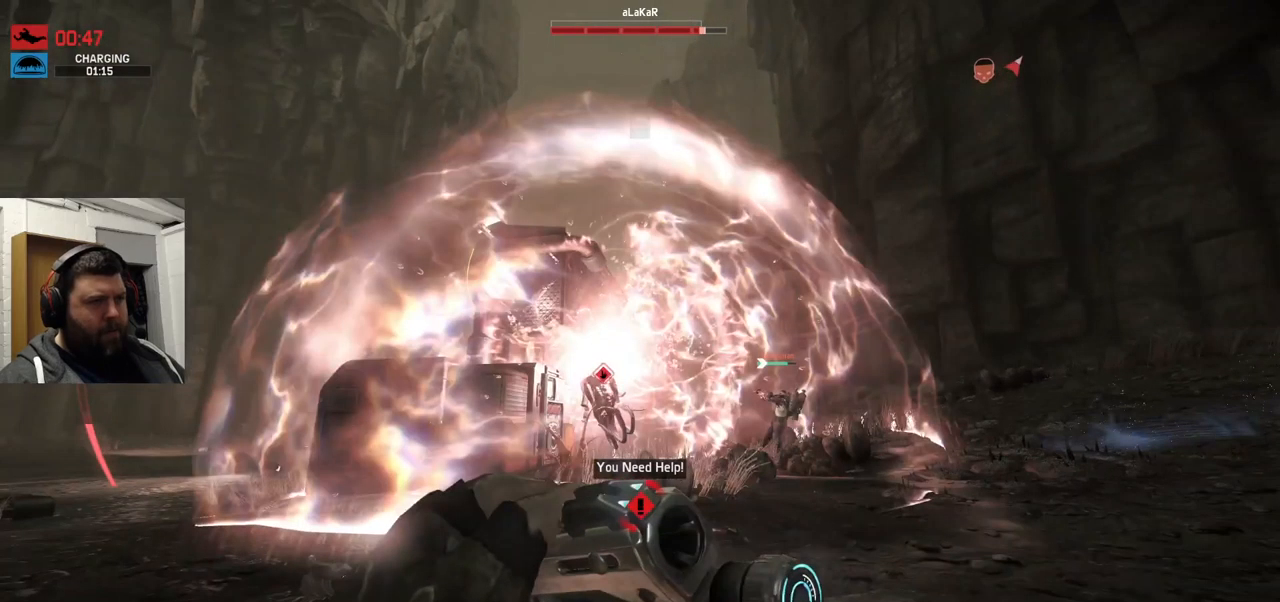
{"dt_ms": 500, "buttons": ["R2"], "left_stick": "center", "right_stick": "center", "events": [[50, "right_stick", "up-left"], [167, "R2", "up"], [183, "right_stick", "center"], [217, "R2", "down"]]}
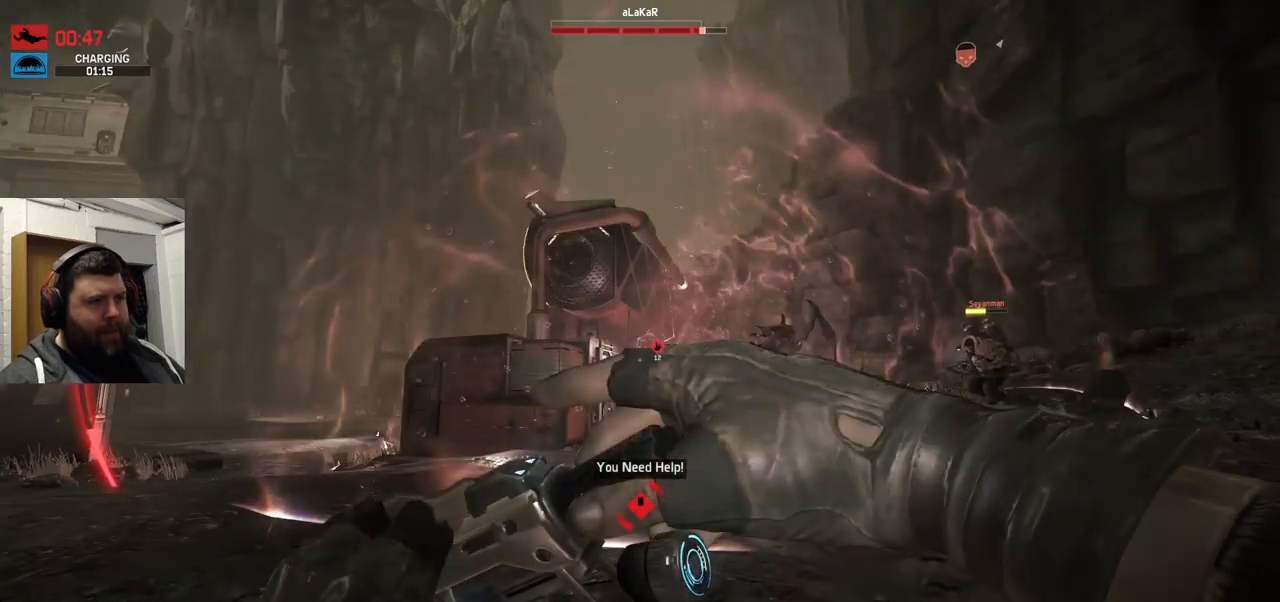
{"dt_ms": 500, "buttons": ["R2"], "left_stick": "center", "right_stick": "center", "events": [[33, "R2", "up"], [100, "R2", "down"], [150, "R2", "up"], [250, "R2", "down"]]}
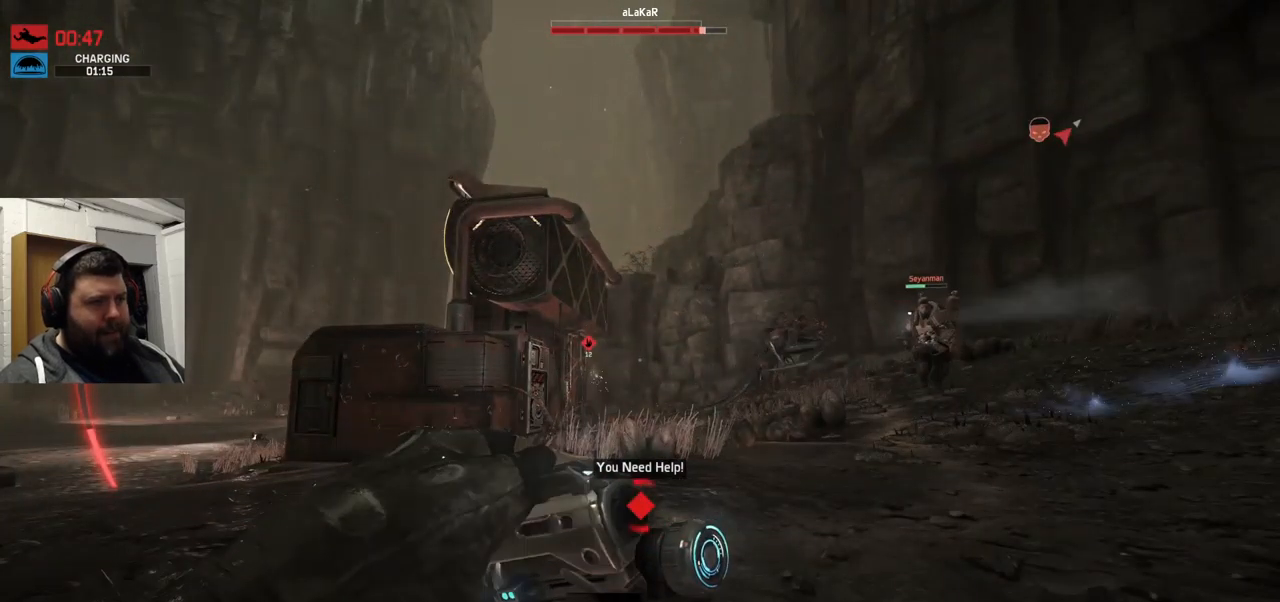
{"dt_ms": 500, "buttons": ["R2"], "left_stick": "center", "right_stick": "center", "events": [[67, "R2", "up"], [133, "R2", "down"], [133, "right_stick", "right"], [267, "right_stick", "center"]]}
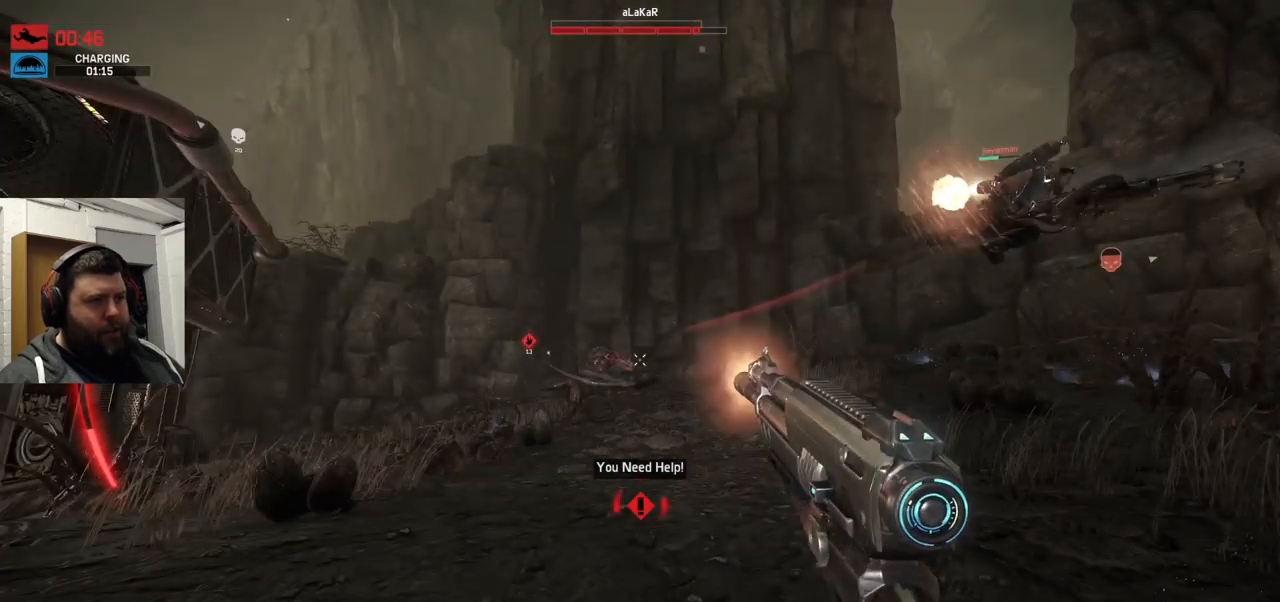
{"dt_ms": 500, "buttons": ["R2"], "left_stick": "center", "right_stick": "up-right", "events": [[17, "R2", "up"], [67, "R2", "down"], [83, "right_stick", "left"], [333, "right_stick", "right"], [400, "right_stick", "up-right"]]}
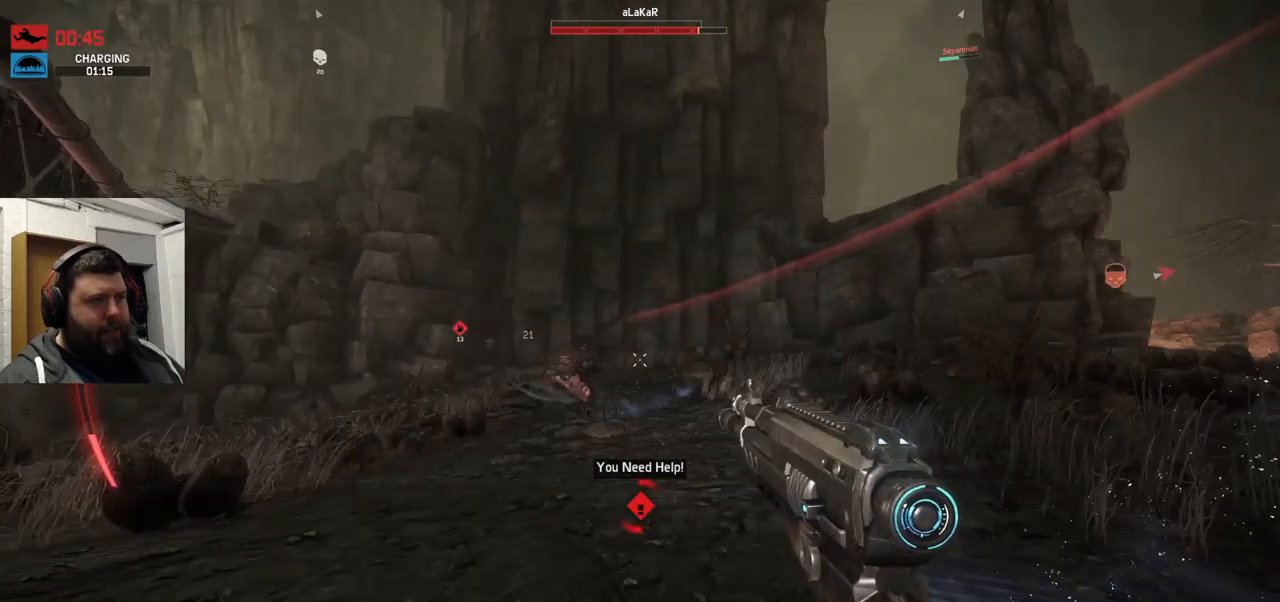
{"dt_ms": 500, "buttons": ["R2"], "left_stick": "center", "right_stick": "up-left", "events": [[150, "right_stick", "up-left"]]}
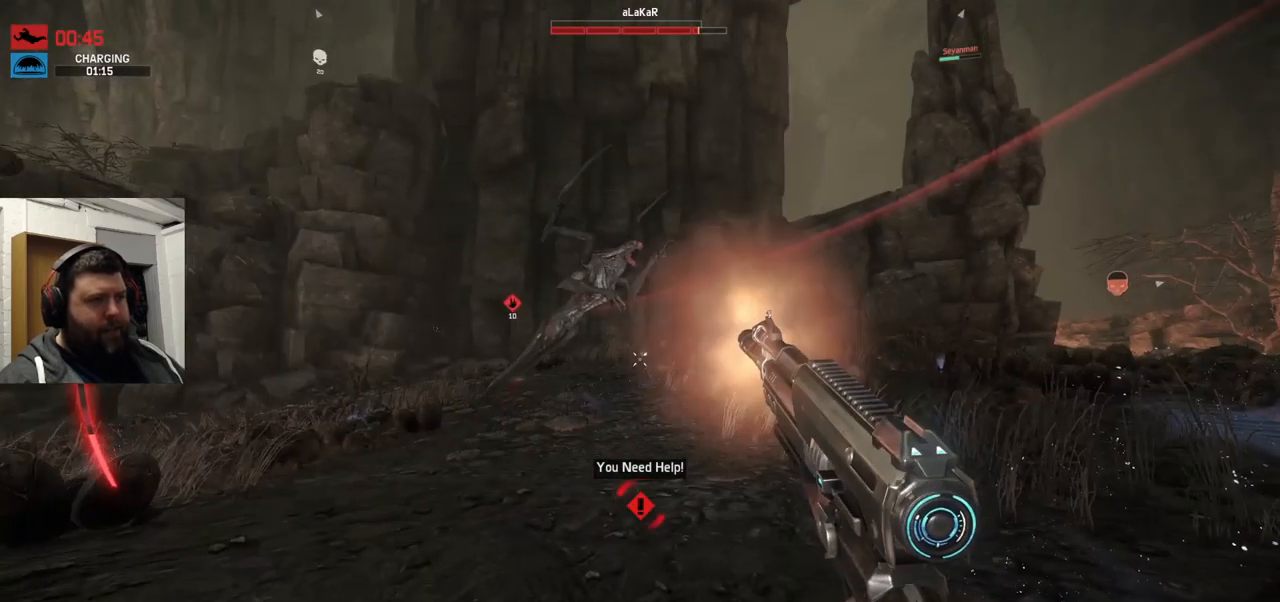
{"dt_ms": 500, "buttons": ["R2"], "left_stick": "center", "right_stick": "center", "events": [[167, "right_stick", "right"], [200, "R2", "up"], [367, "R2", "down"], [383, "right_stick", "center"]]}
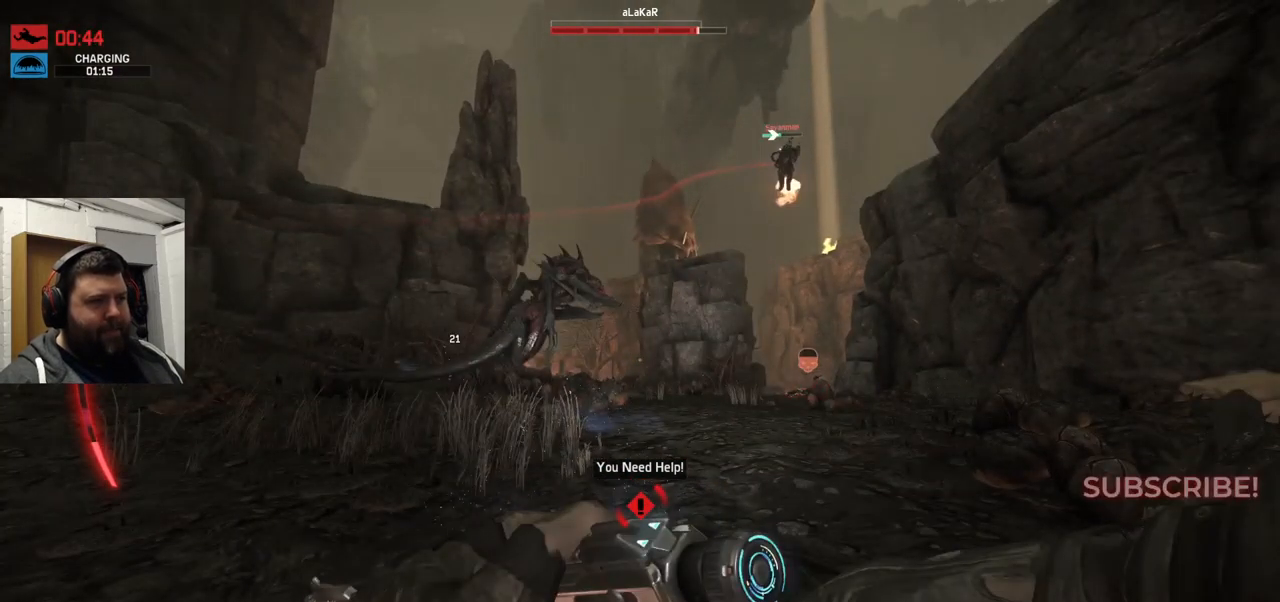
{"dt_ms": 500, "buttons": [], "left_stick": "center", "right_stick": "center", "events": [[250, "right_stick", "left"], [350, "R2", "up"], [350, "right_stick", "center"]]}
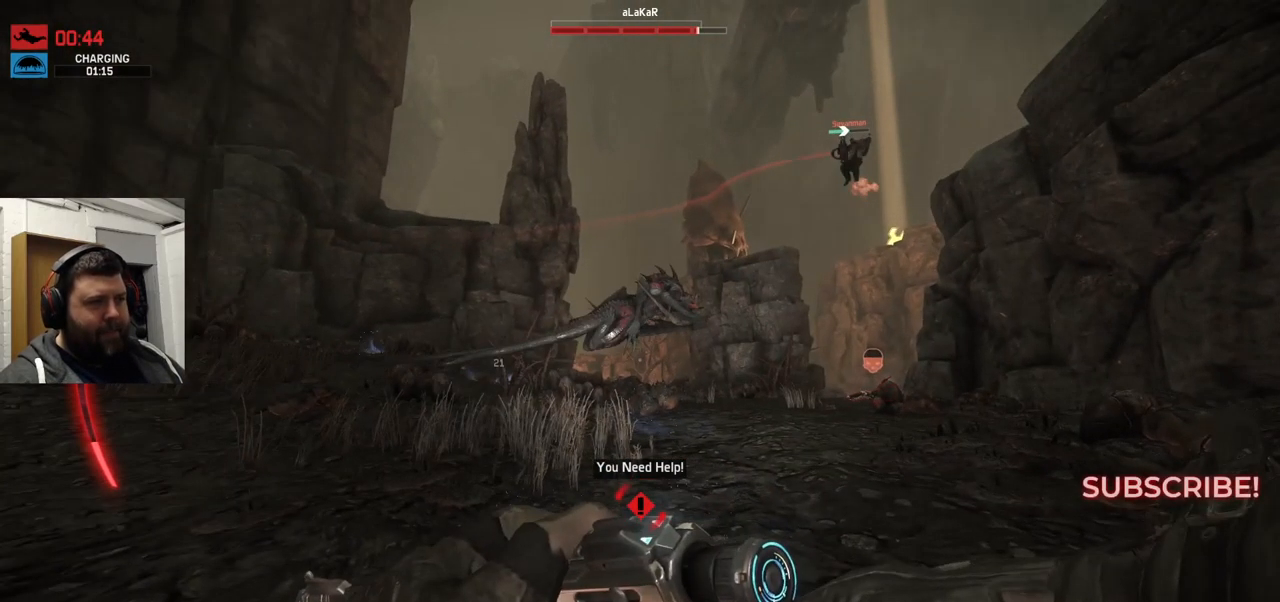
{"dt_ms": 500, "buttons": [], "left_stick": "center", "right_stick": "center", "events": [[83, "R2", "down"], [83, "right_stick", "down-right"], [250, "R2", "up"], [250, "right_stick", "center"]]}
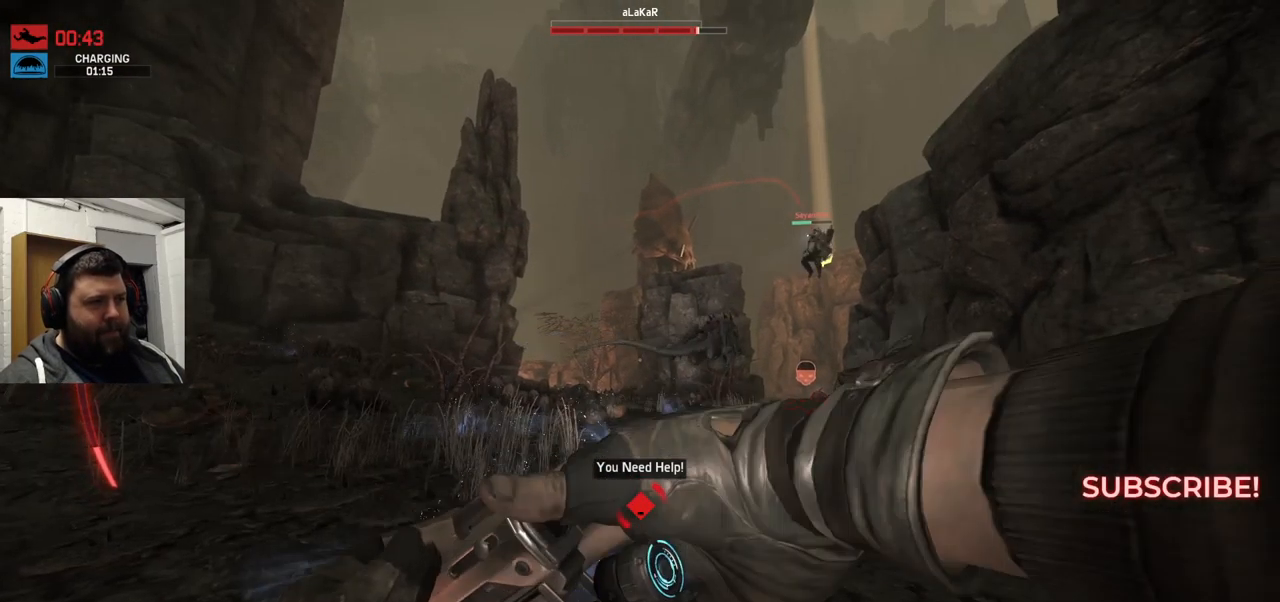
{"dt_ms": 500, "buttons": ["R2"], "left_stick": "center", "right_stick": "center", "events": [[50, "right_stick", "right"], [133, "R2", "down"], [283, "right_stick", "center"], [417, "R2", "up"], [450, "R2", "down"]]}
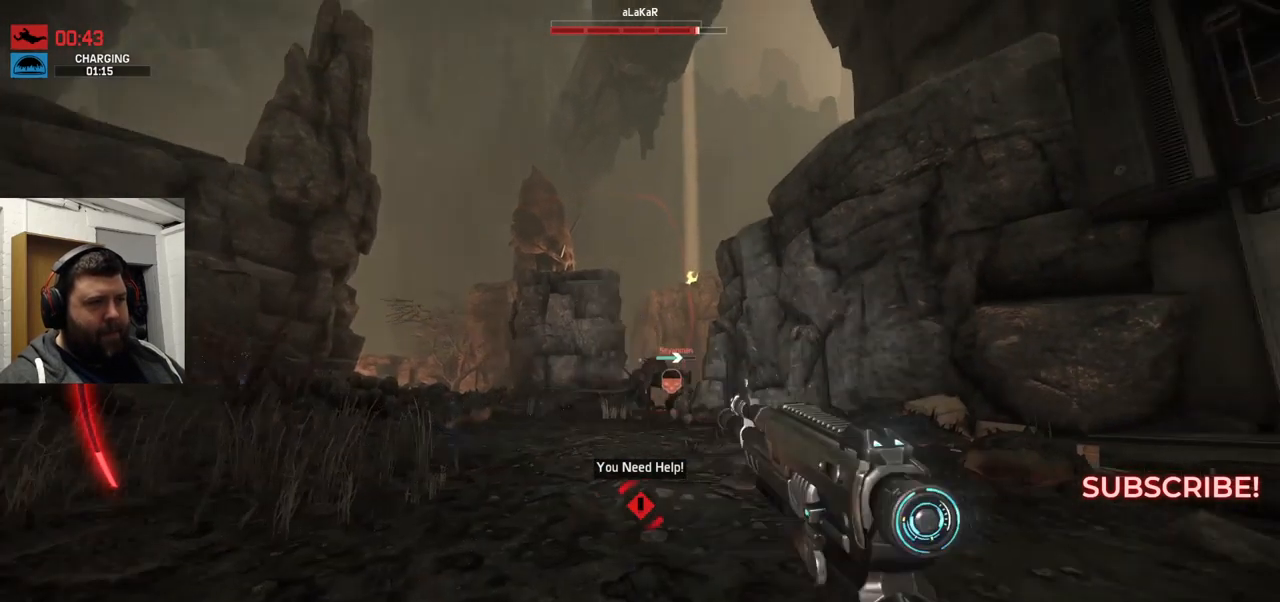
{"dt_ms": 500, "buttons": ["R2"], "left_stick": "center", "right_stick": "center", "events": []}
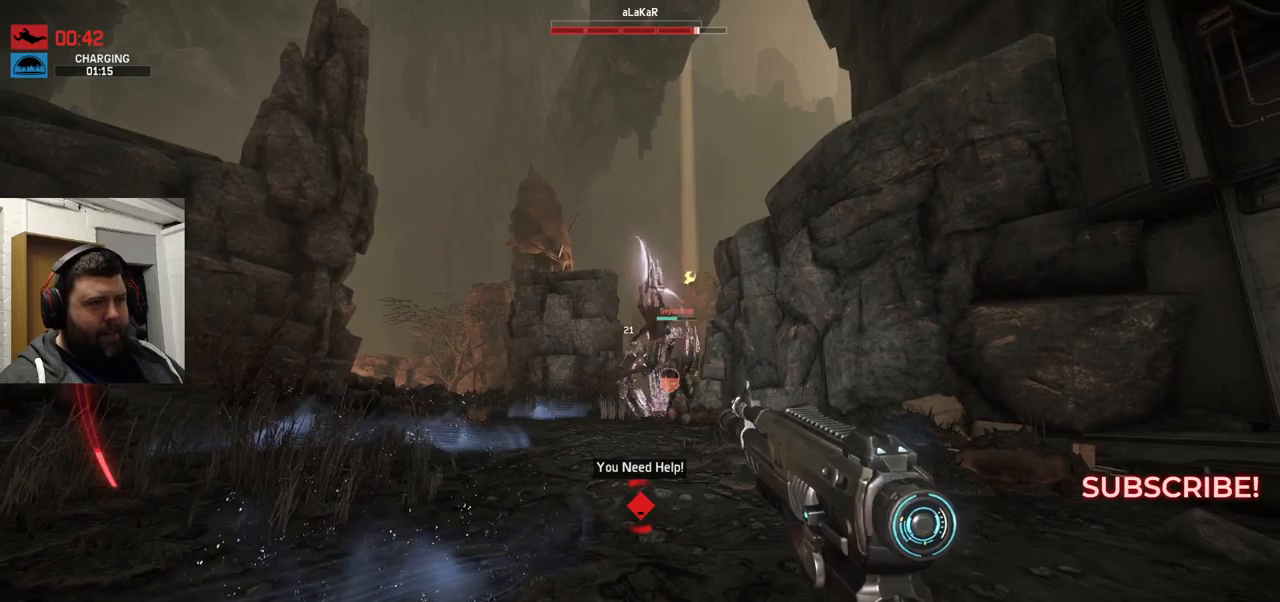
{"dt_ms": 500, "buttons": ["R2"], "left_stick": "center", "right_stick": "center", "events": [[34, "R2", "up"], [84, "R2", "down"], [84, "right_stick", "right"], [150, "right_stick", "center"]]}
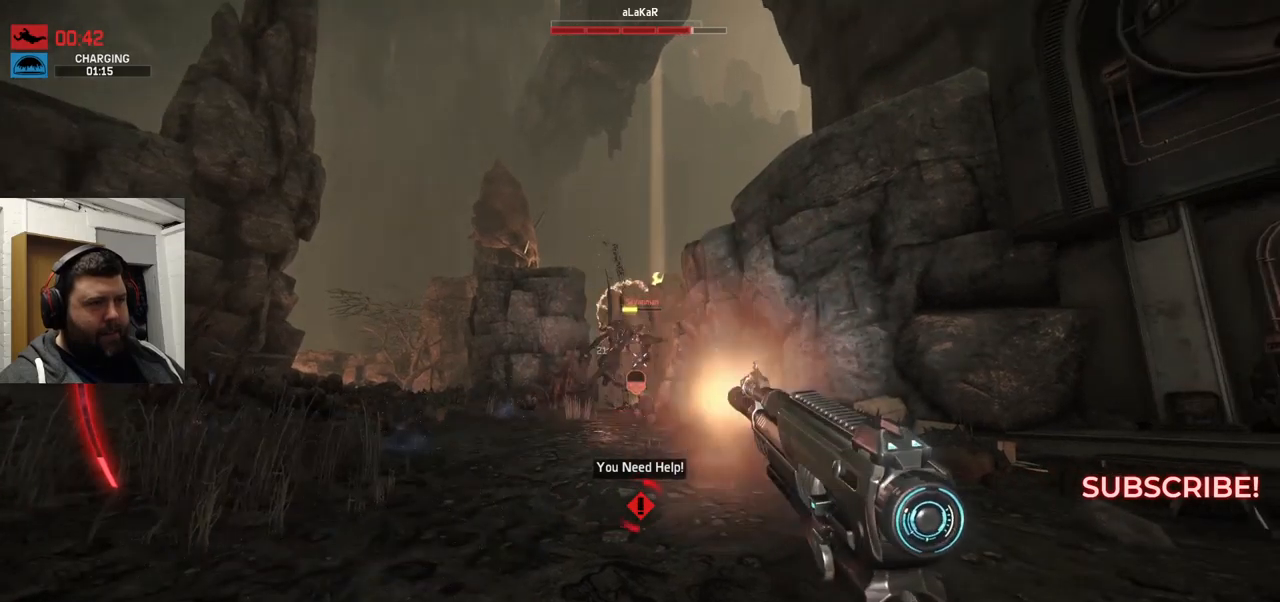
{"dt_ms": 500, "buttons": ["R2"], "left_stick": "center", "right_stick": "center", "events": [[134, "R2", "up"], [150, "R2", "down"]]}
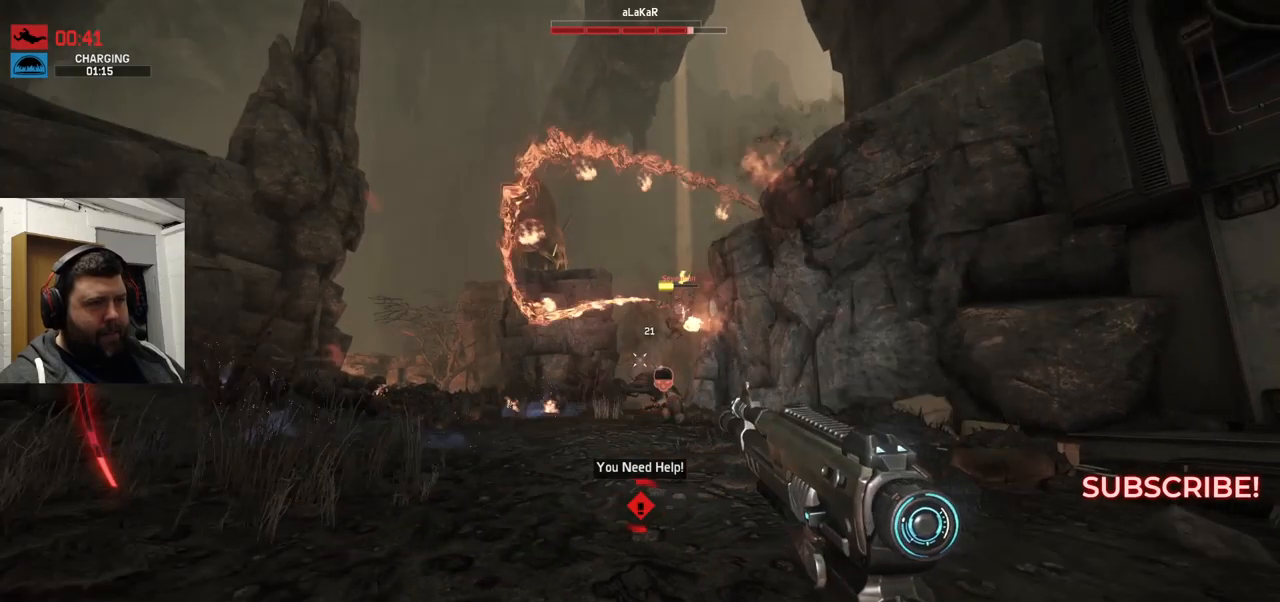
{"dt_ms": 1000, "buttons": ["R2"], "left_stick": "center", "right_stick": "center"}
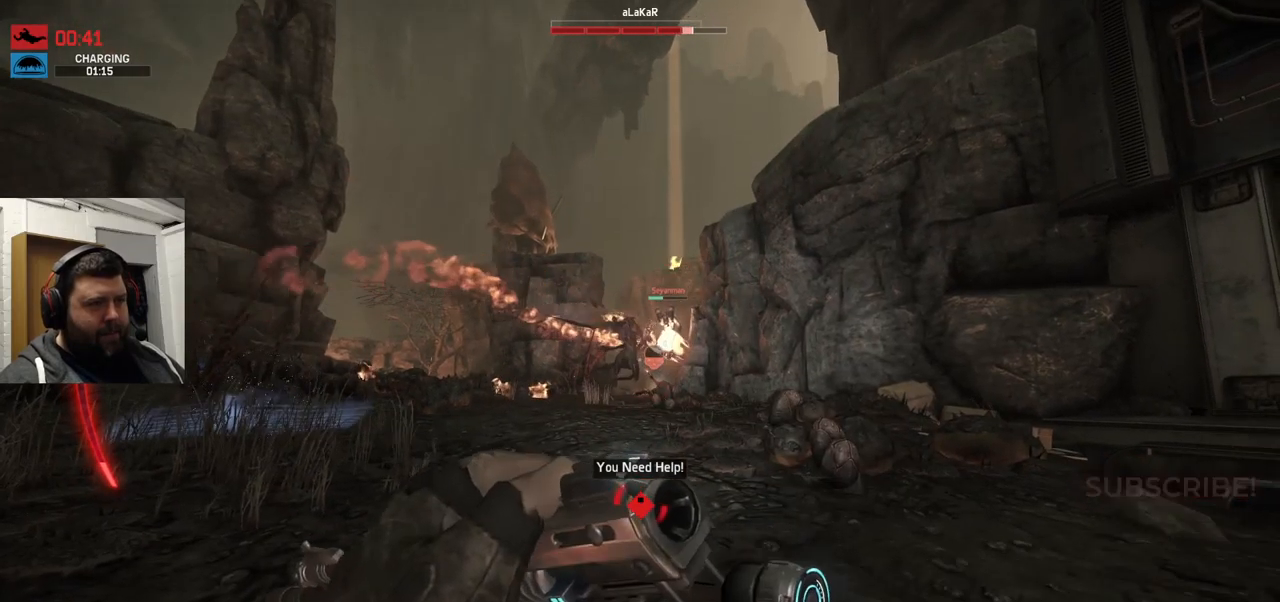
{"dt_ms": 500, "buttons": ["R2"], "left_stick": "center", "right_stick": "center", "events": [[234, "R2", "up"], [317, "R2", "down"]]}
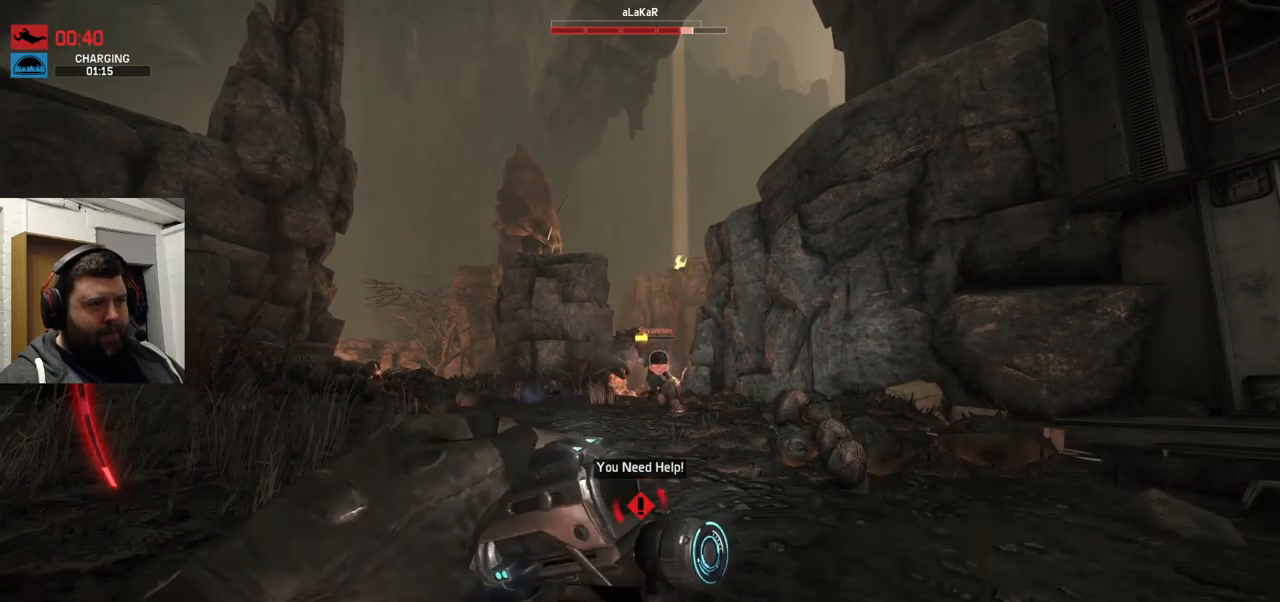
{"dt_ms": 500, "buttons": ["R2"], "left_stick": "center", "right_stick": "center", "events": [[100, "R2", "up"], [367, "R2", "down"]]}
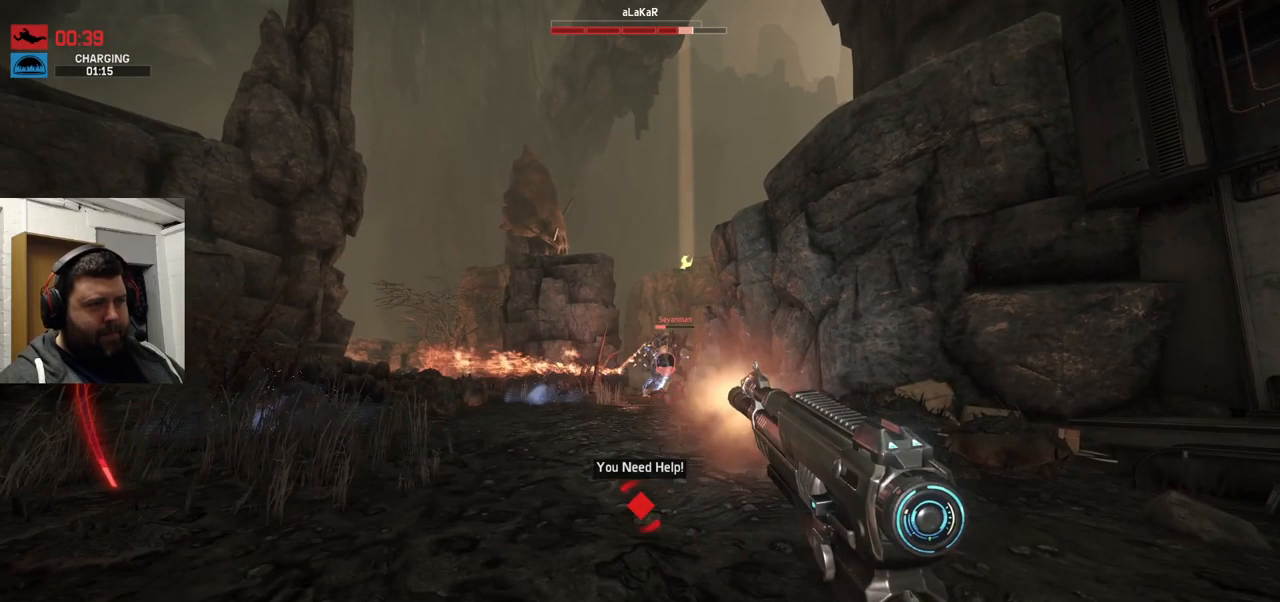
{"dt_ms": 500, "buttons": ["R2"], "left_stick": "center", "right_stick": "center", "events": []}
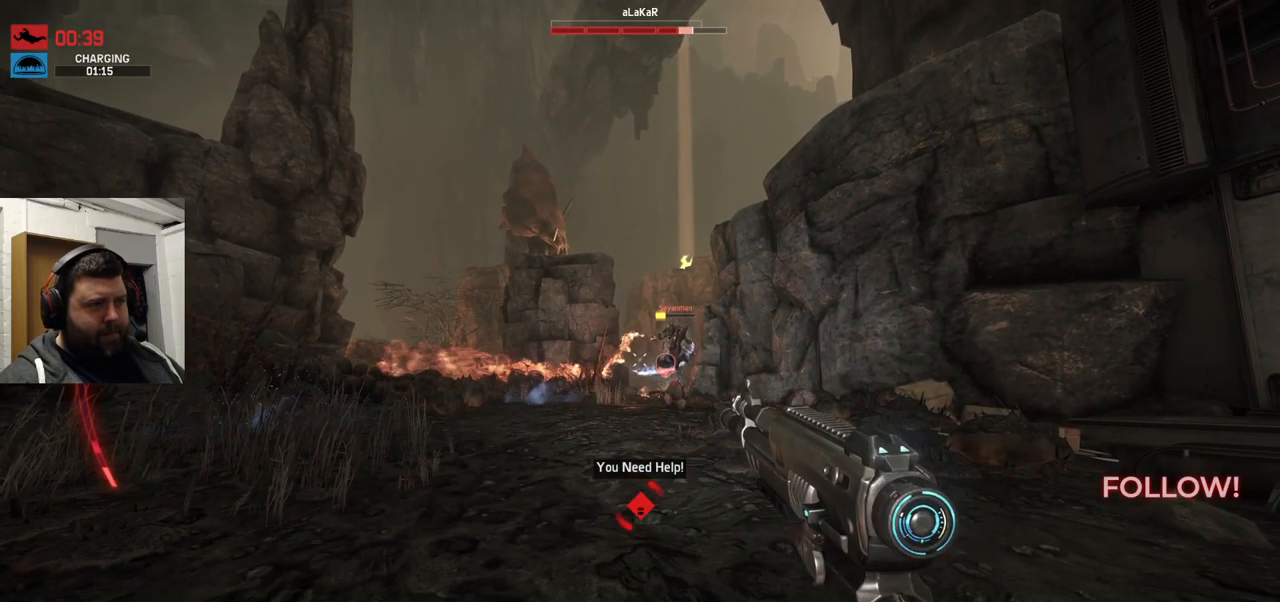
{"dt_ms": 500, "buttons": ["R2"], "left_stick": "center", "right_stick": "center", "events": []}